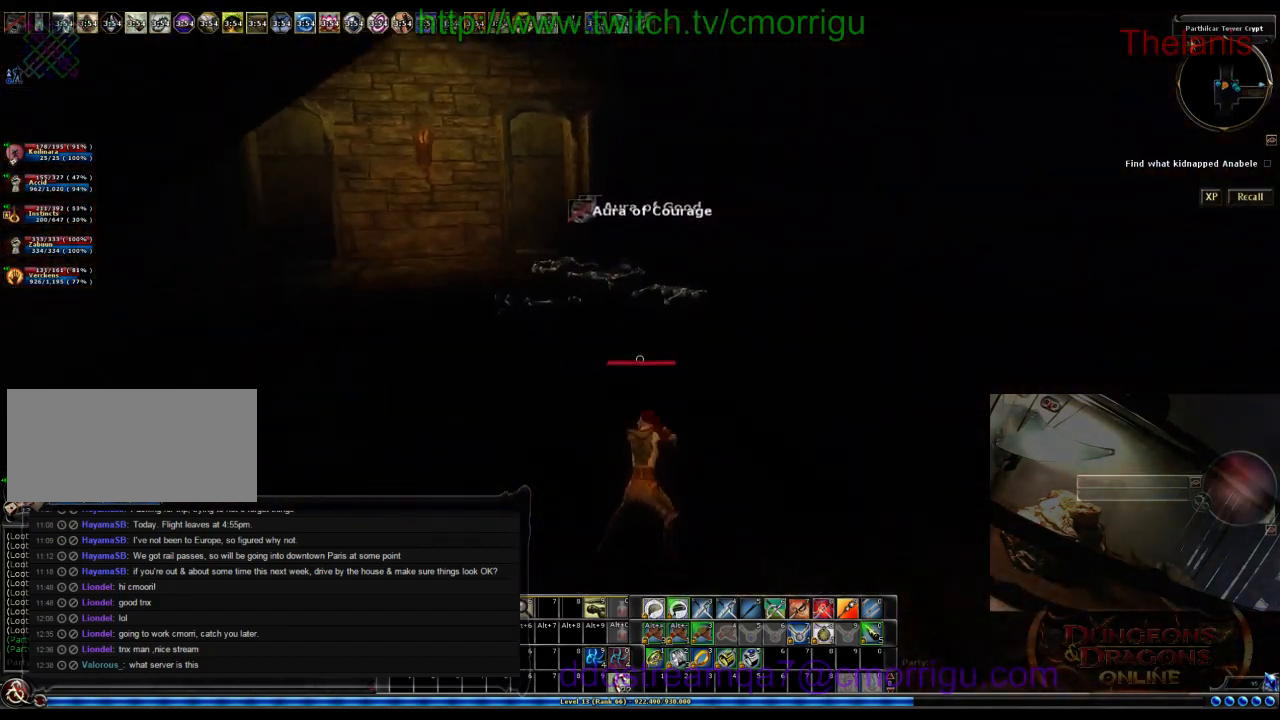
Gameplay with keyboard; each line is a JSON object with the keys held at the frame after it. "events" lists presses ("down") and releases ("up") of ".", "/", "0", "1", "2", "3", "4", "5", "6", "7", "8", "9", "a", "b", "backslash", "backspace", "c", "caps_lock", "comma", "ctrl_l", "ctrl_r", "d", "e", "equals", "escape", "f", "f1", "f10", "f11", "f12", "f2", "f3", "f4", "f5", "f6", "f7", "f8", "f9", "g", "h", "i", "j", "k", "l", "lbracket", "m", "minus", "n", "o", "p", "q", "quote", "r", "rbracket", "return", "s", "semicolon", "shift_l", "shift_r", "space", "t", "tab", "tilde", "u", "v", "w", "x", "y" and "z" between this image and that frame as [ms after this image, input, new state], when the widget could be followed in between. No other keys are recorded. Mouse input is not recorded.
{"keys": ["w"], "events": []}
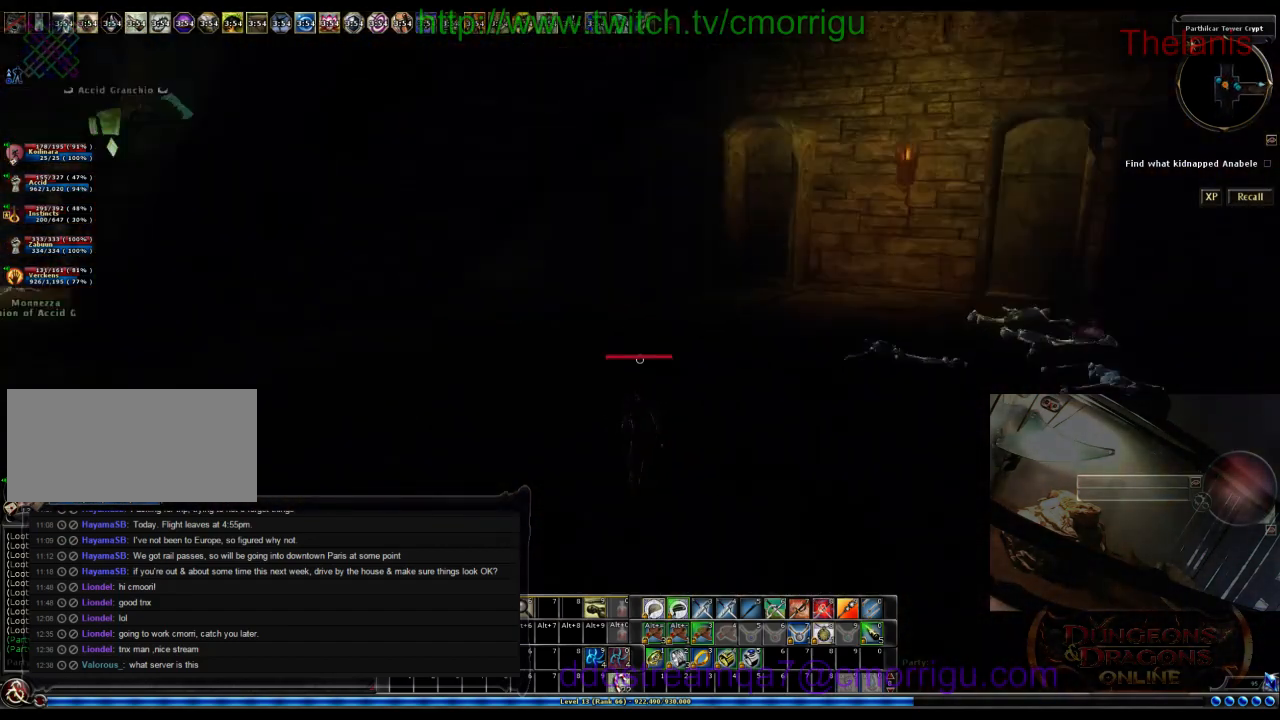
{"keys": ["a", "w"], "events": [[400, "a", "down"]]}
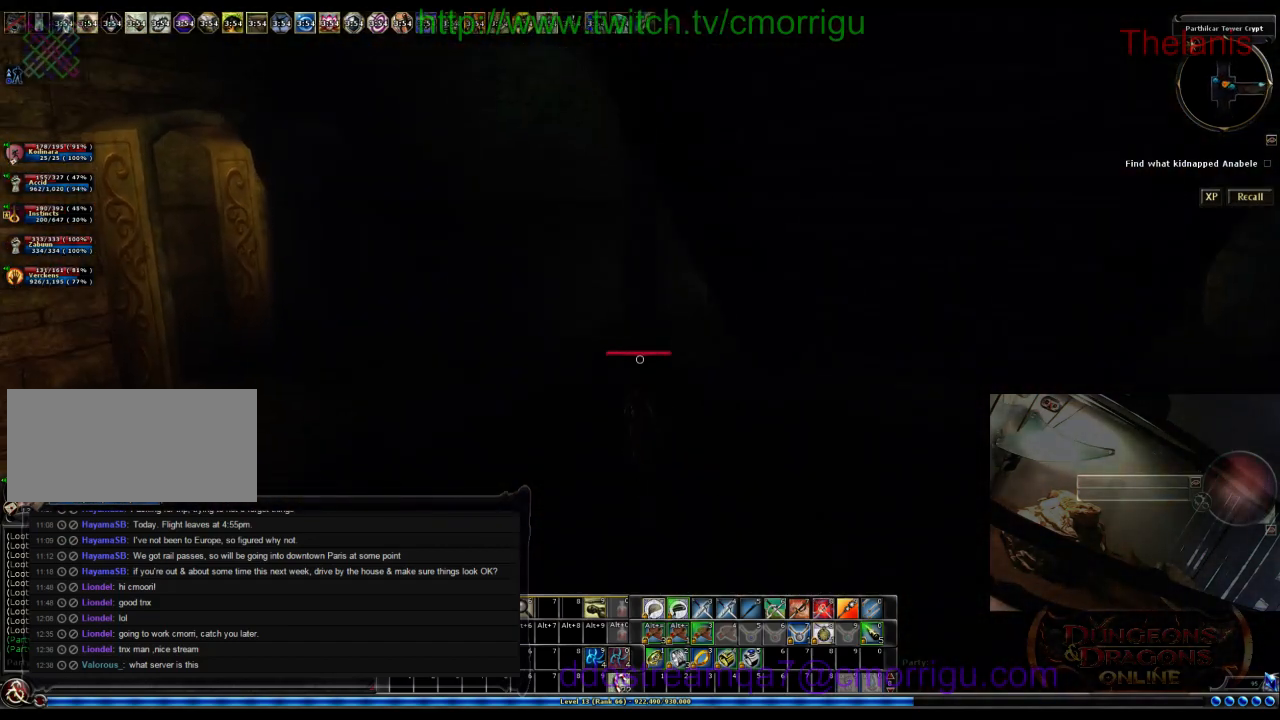
{"keys": ["w"], "events": [[200, "a", "up"]]}
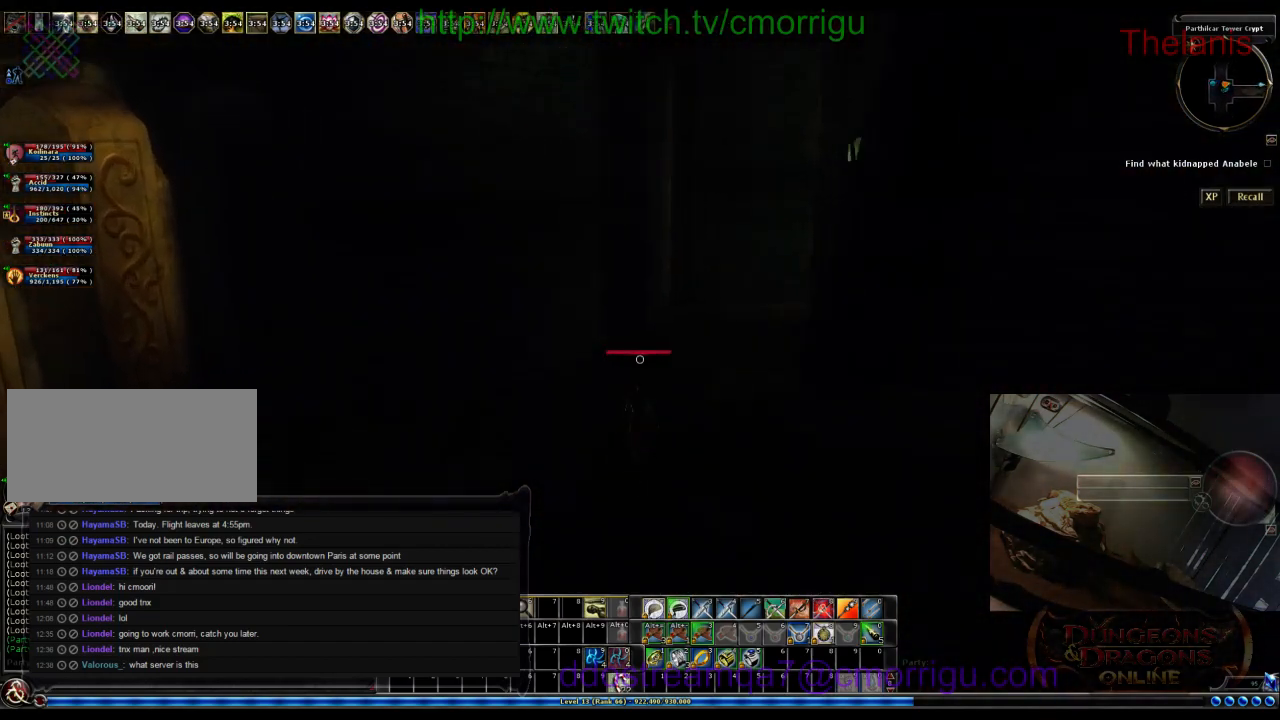
{"keys": ["w"], "events": []}
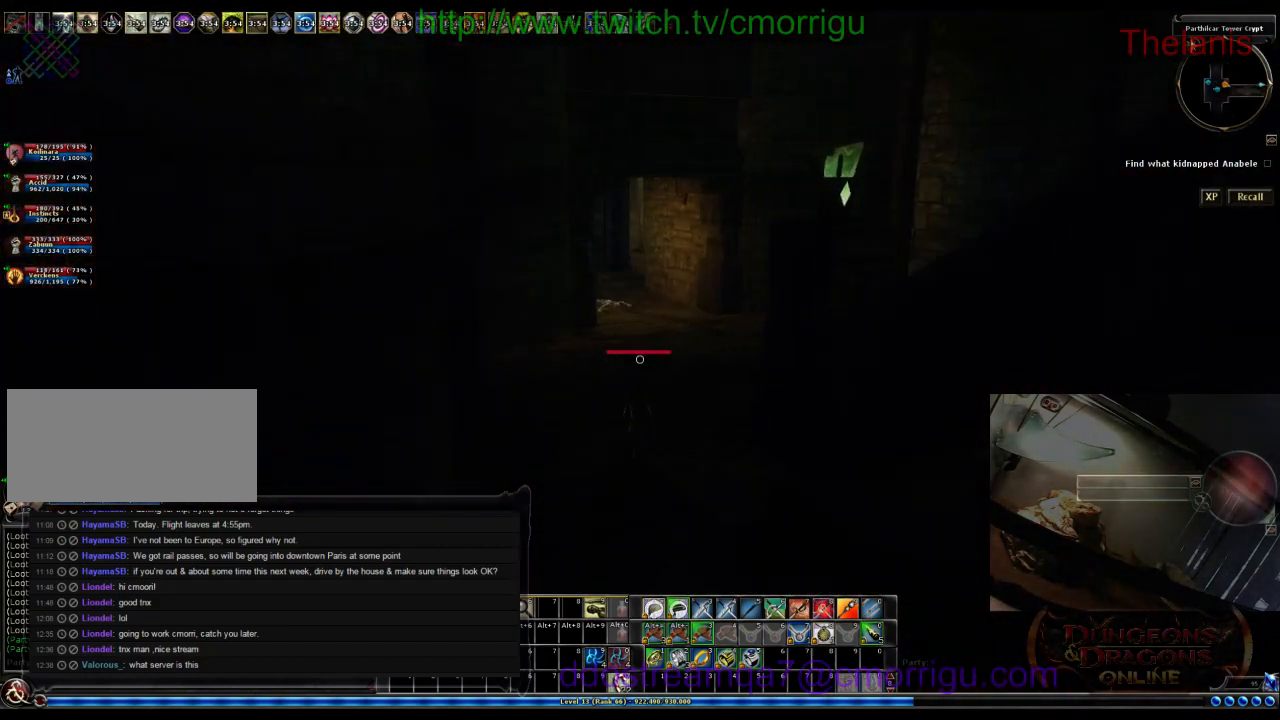
{"keys": ["w"], "events": []}
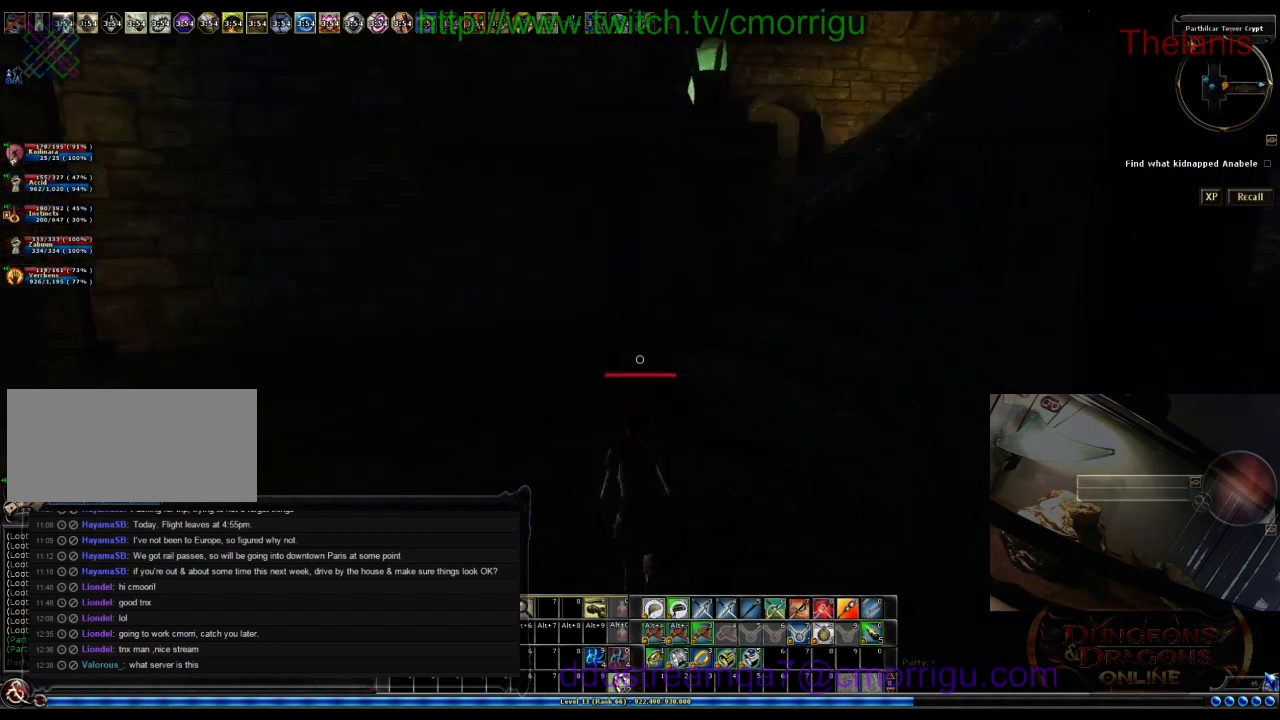
{"keys": ["w"], "events": []}
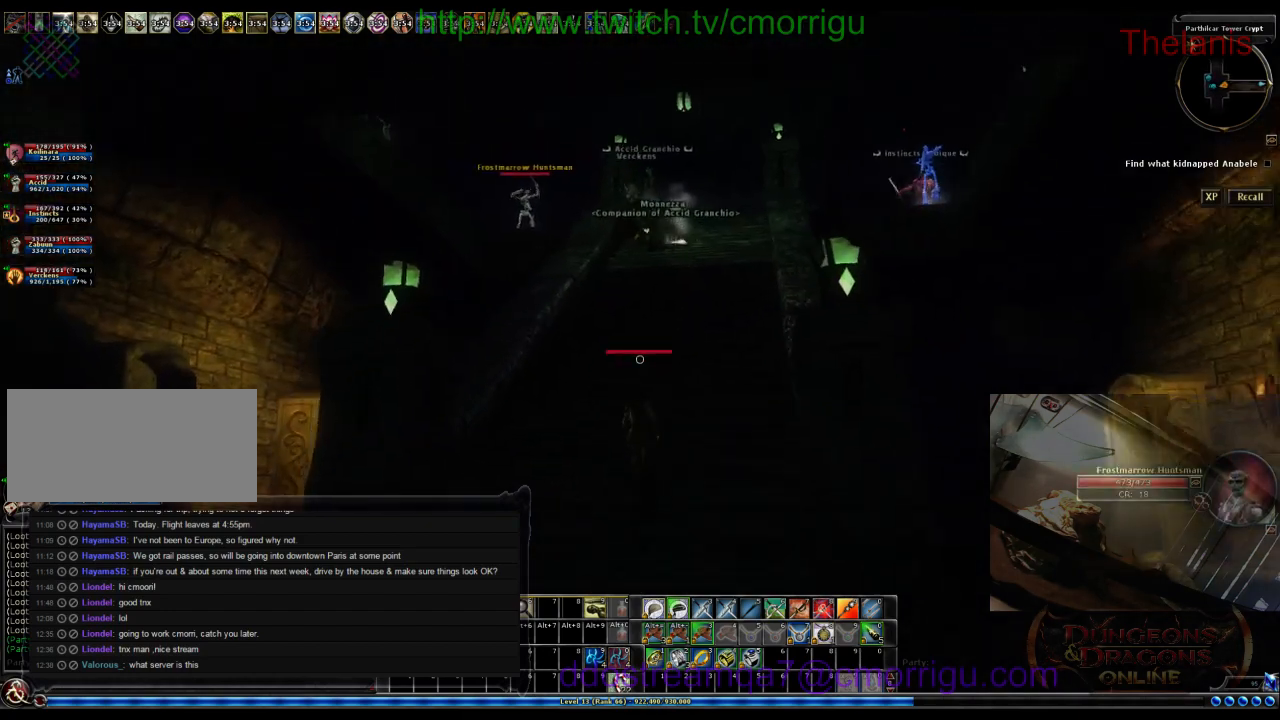
{"keys": ["w"], "events": []}
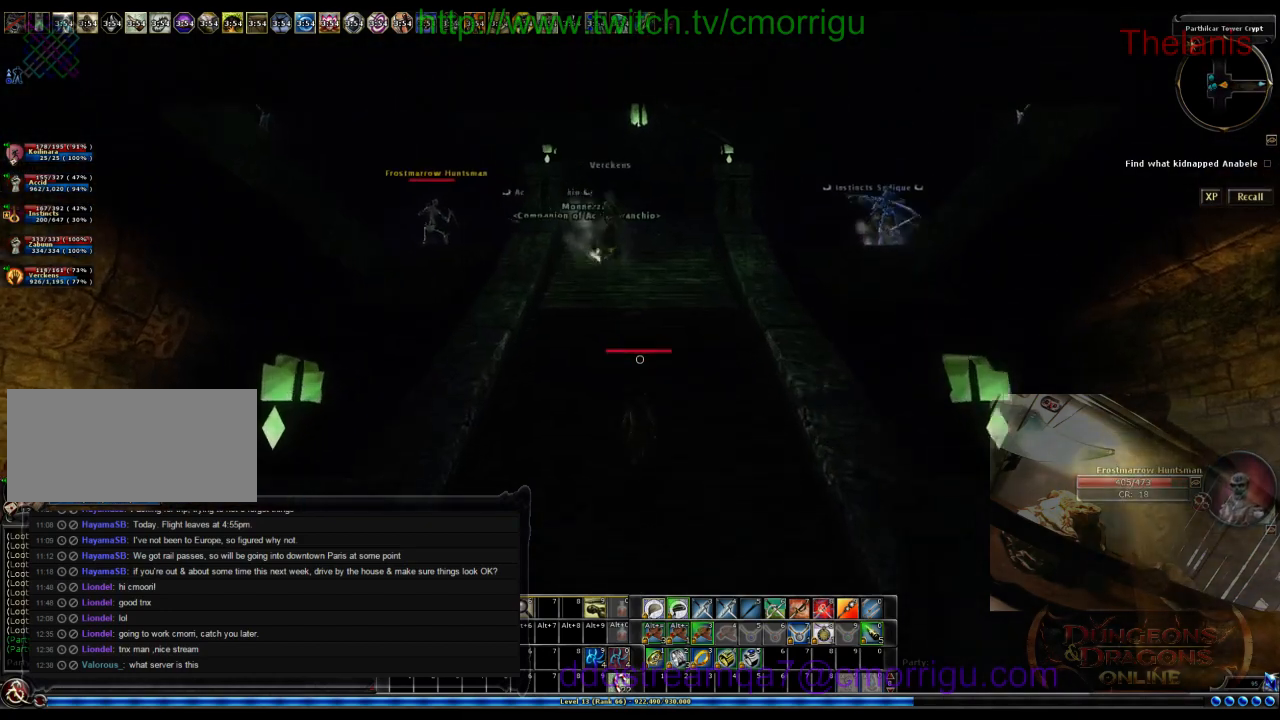
{"keys": ["w"], "events": []}
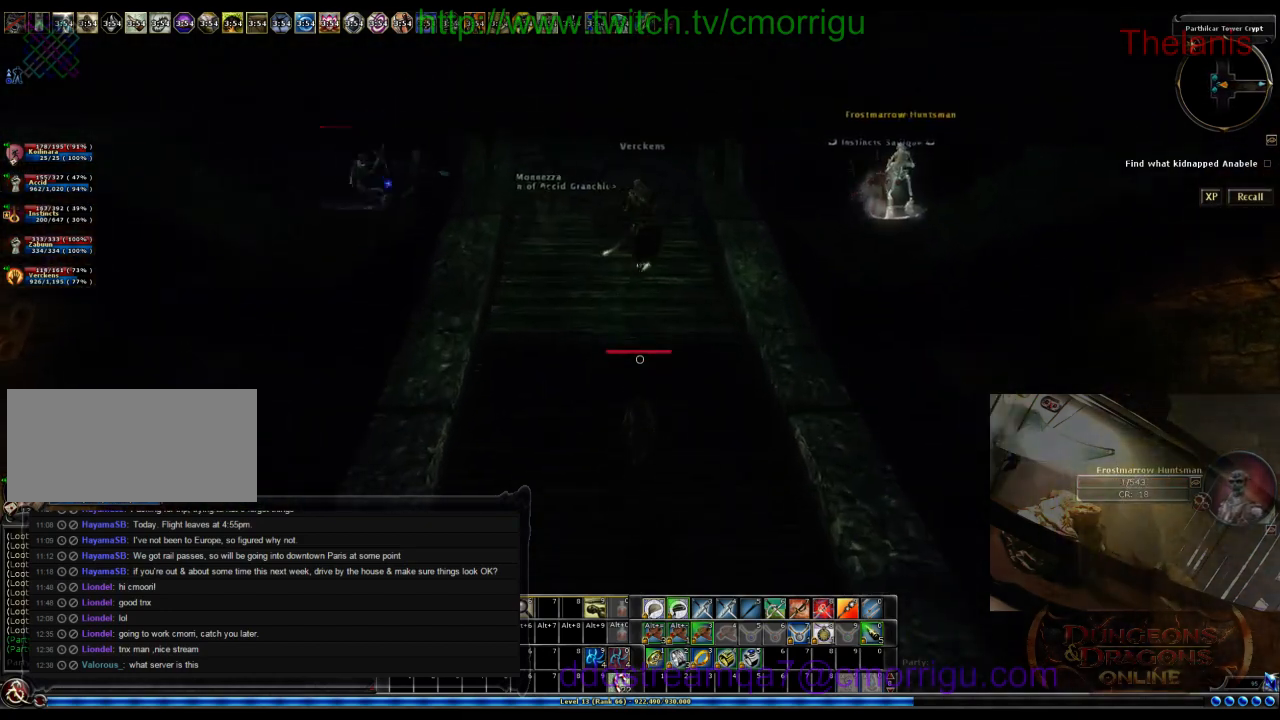
{"keys": ["w"], "events": []}
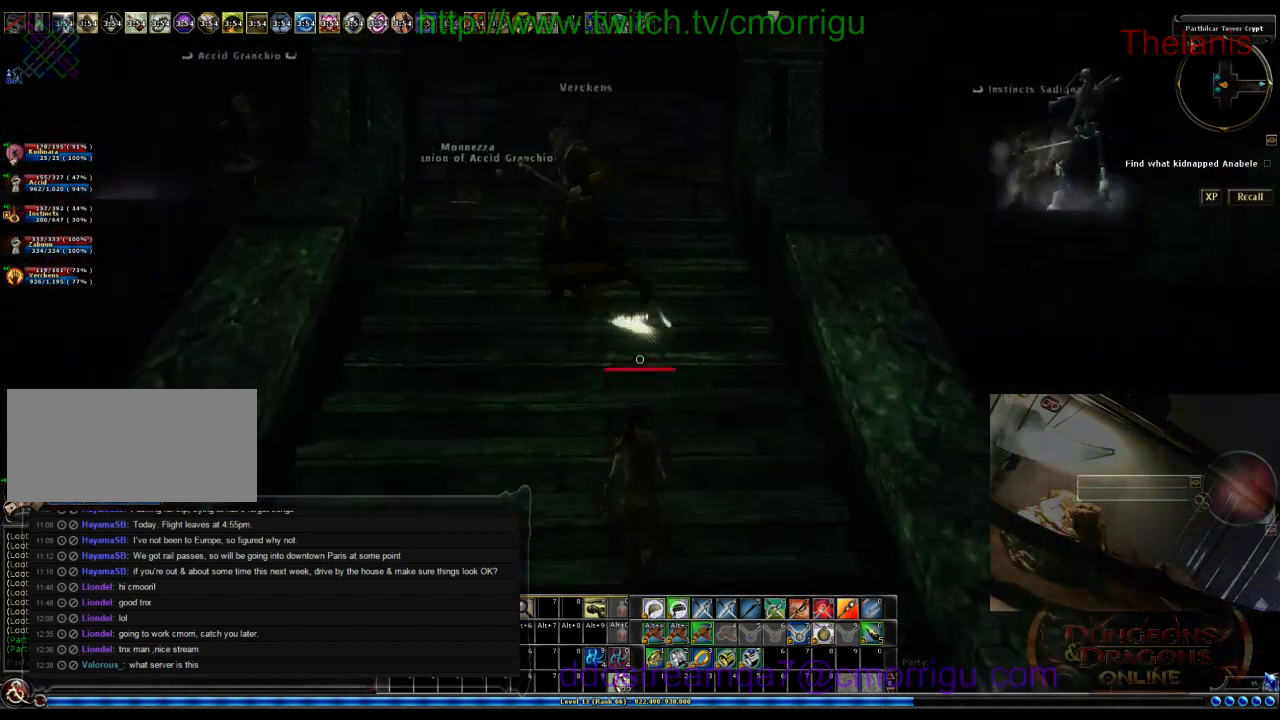
{"keys": ["w"], "events": []}
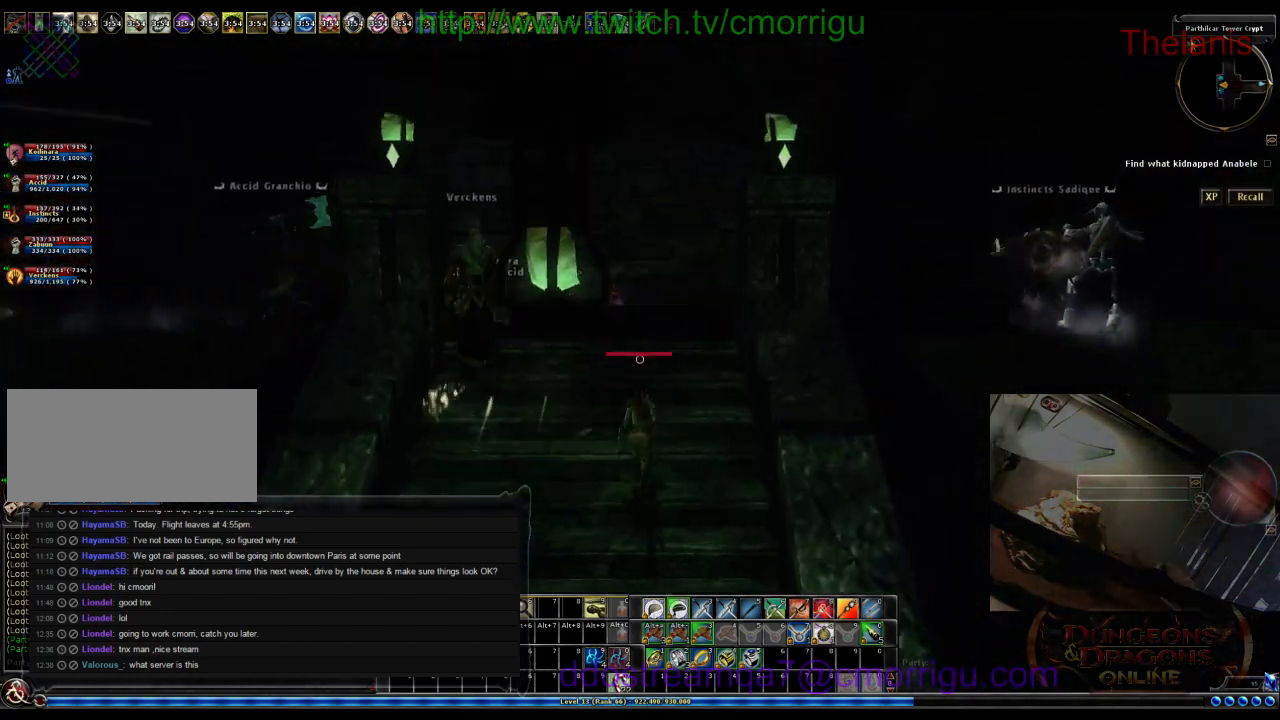
{"keys": [], "events": [[300, "w", "up"]]}
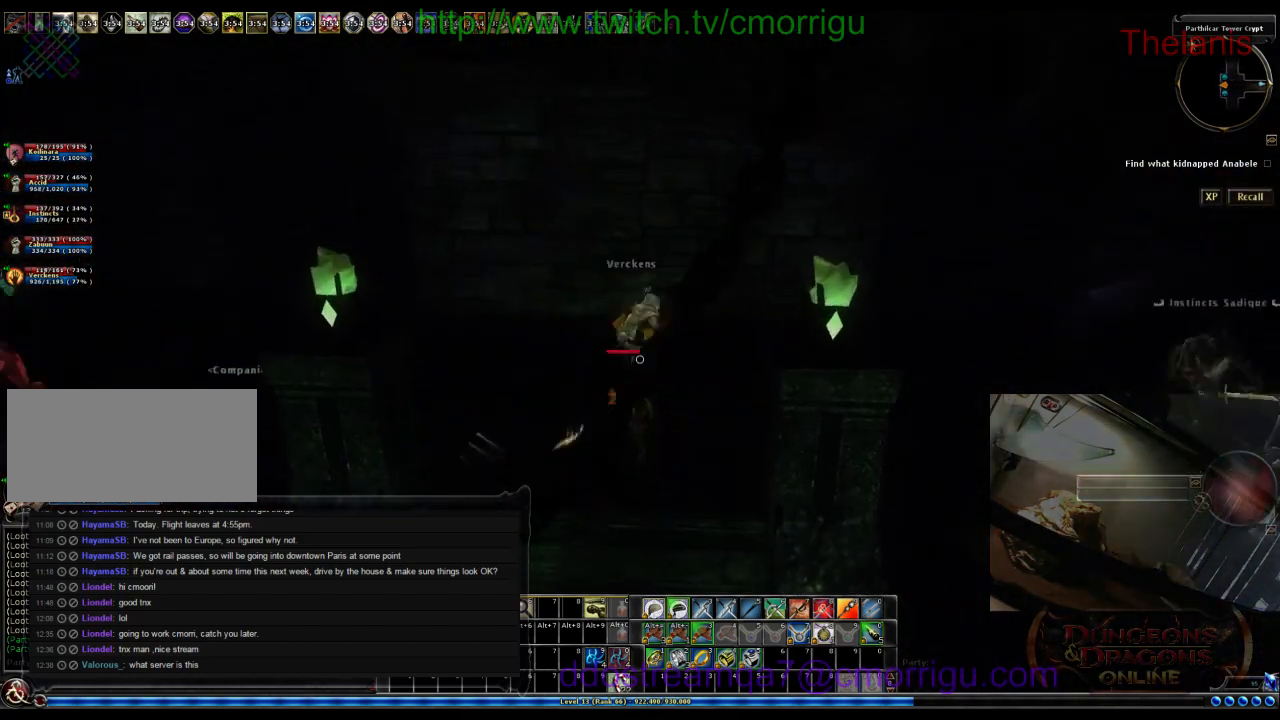
{"keys": ["w"], "events": [[100, "w", "down"]]}
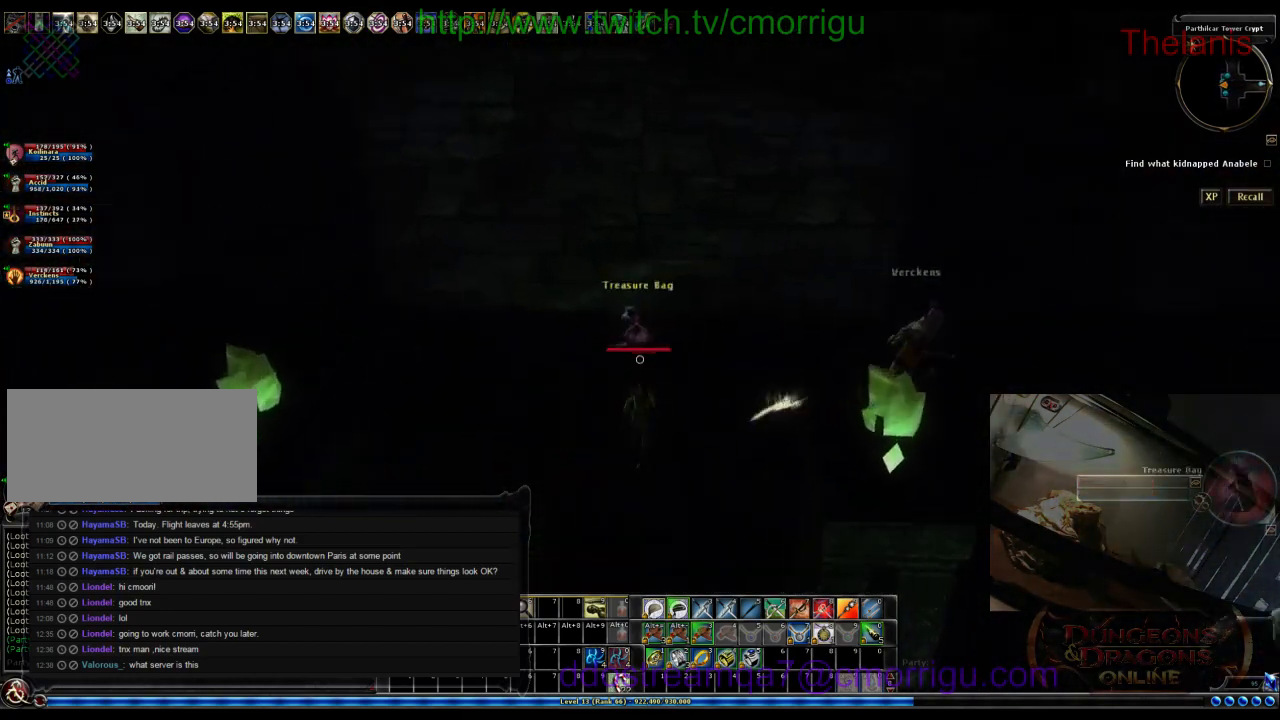
{"keys": [], "events": [[67, "w", "up"]]}
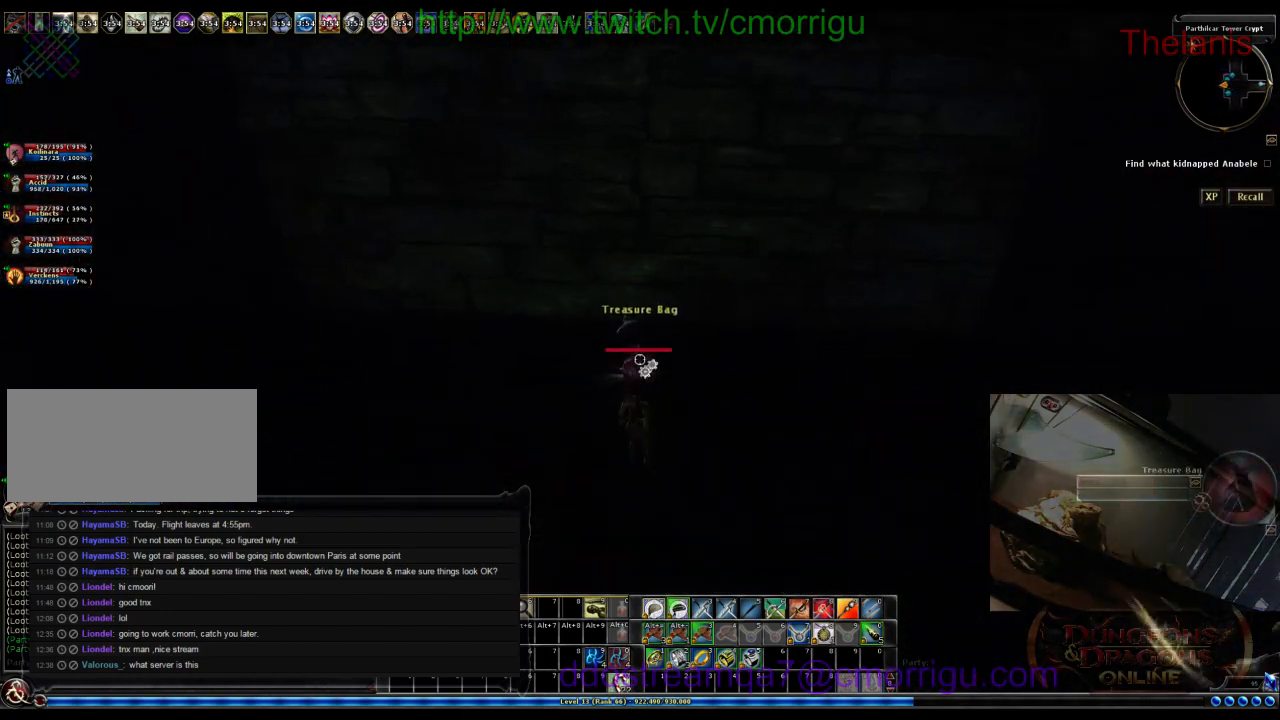
{"keys": [], "events": []}
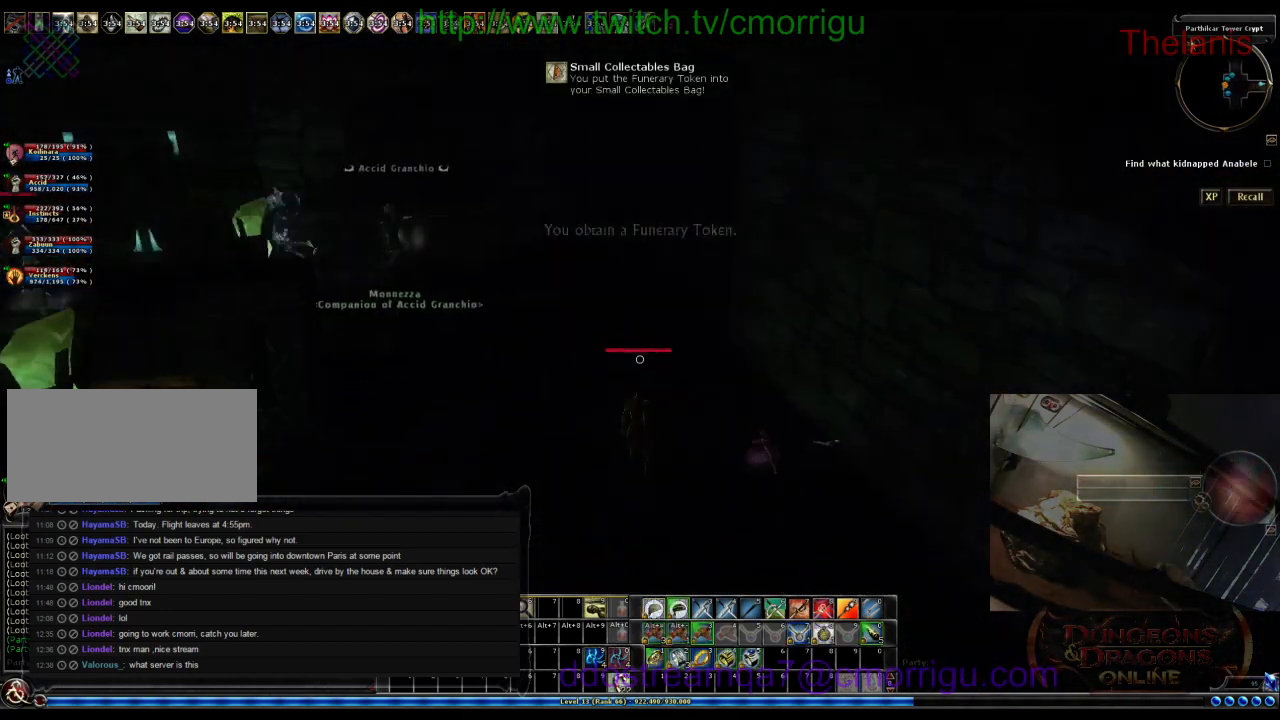
{"keys": ["w"], "events": [[100, "w", "down"]]}
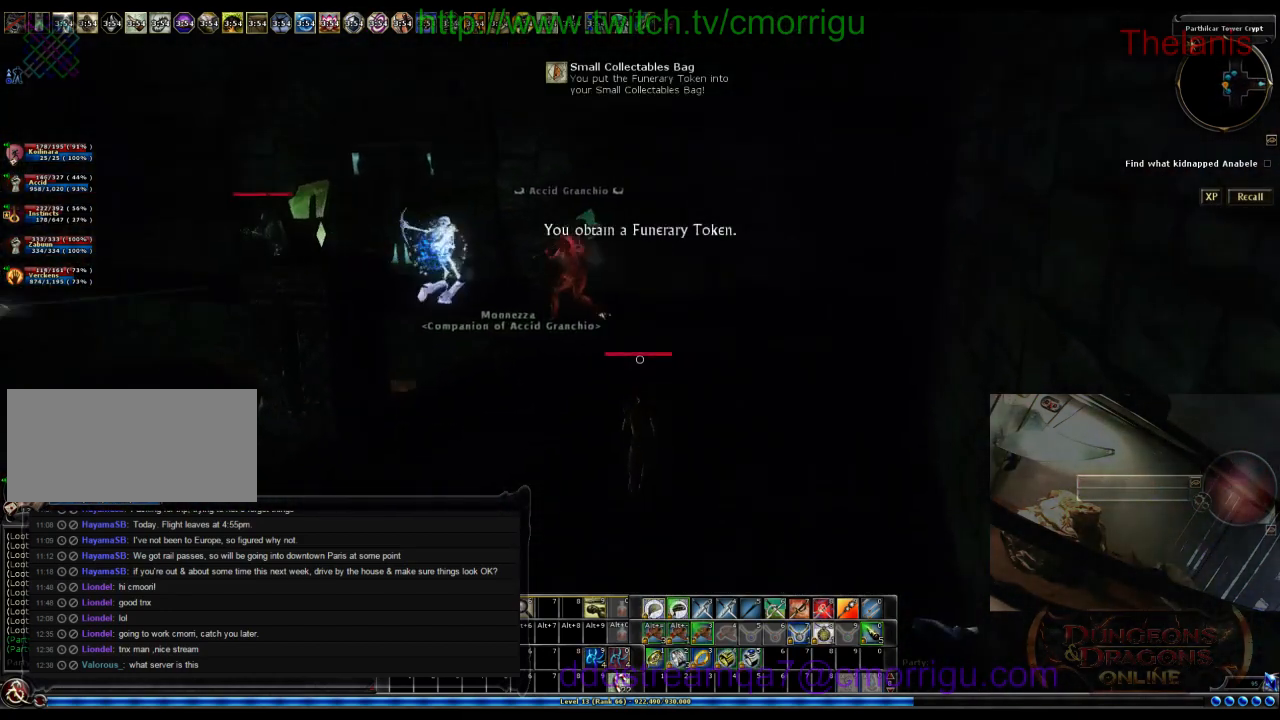
{"keys": ["w"], "events": []}
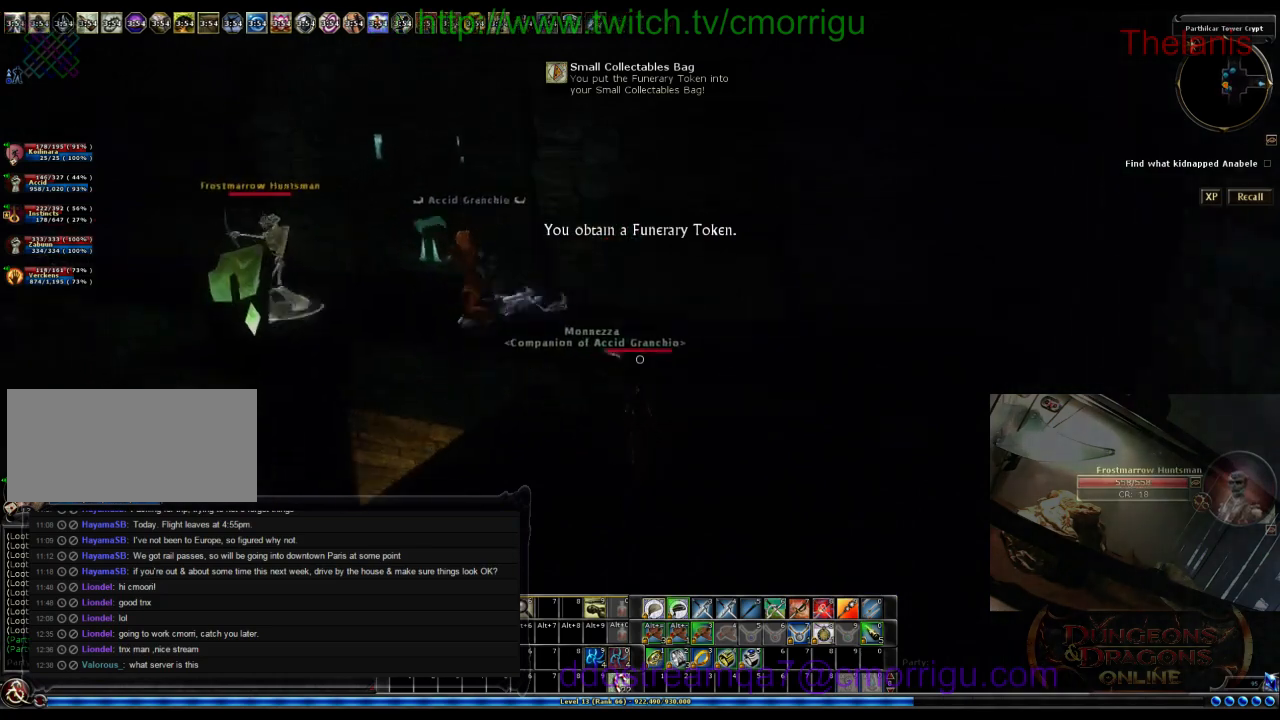
{"keys": ["w"], "events": []}
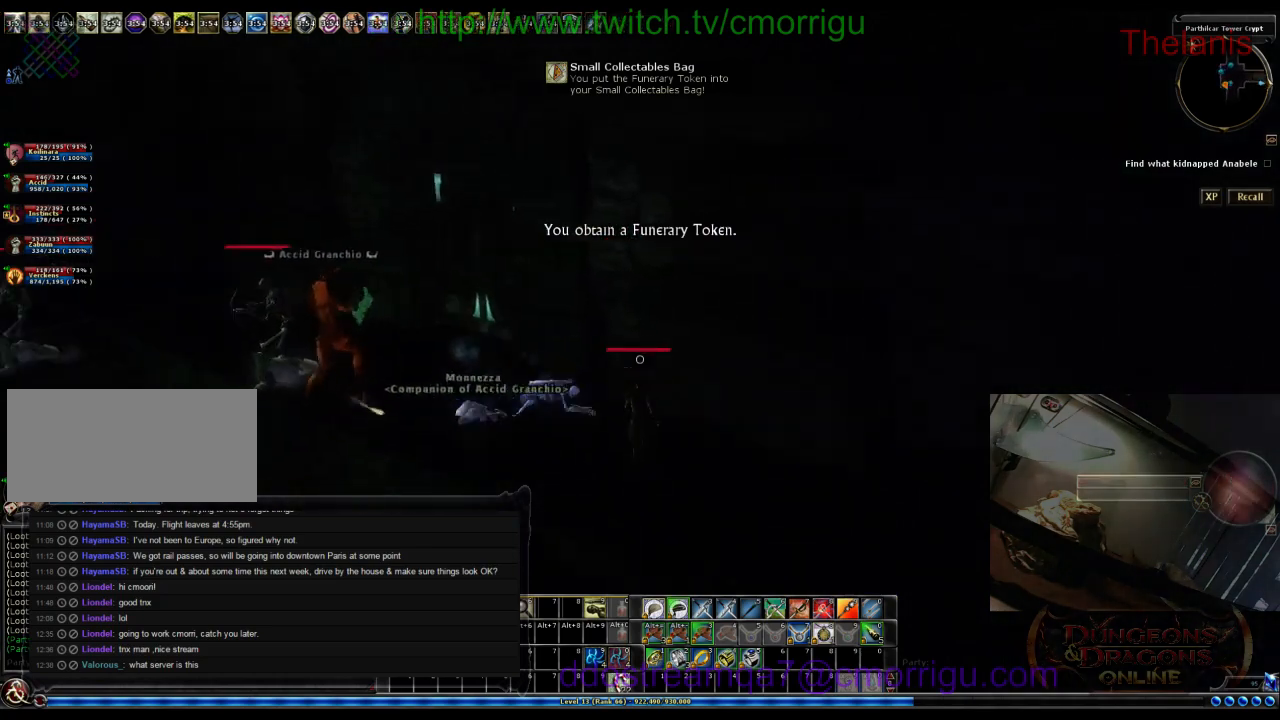
{"keys": ["w"], "events": []}
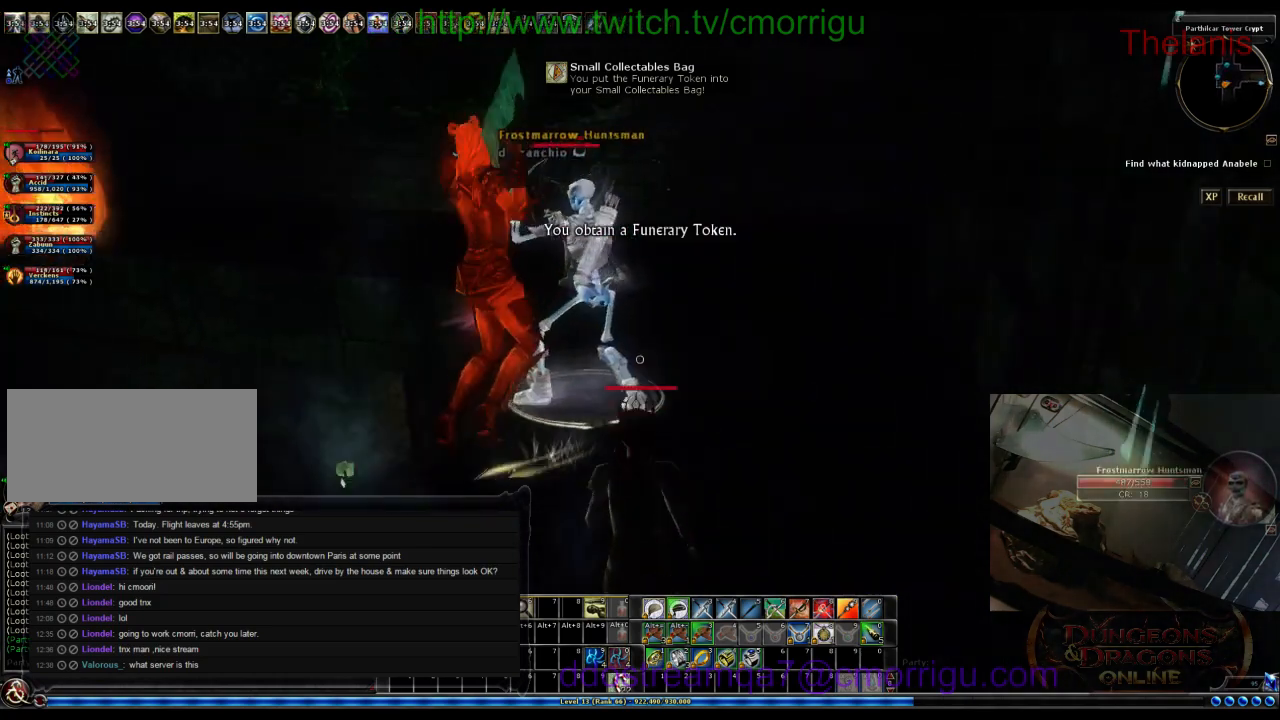
{"keys": [], "events": [[134, "w", "up"]]}
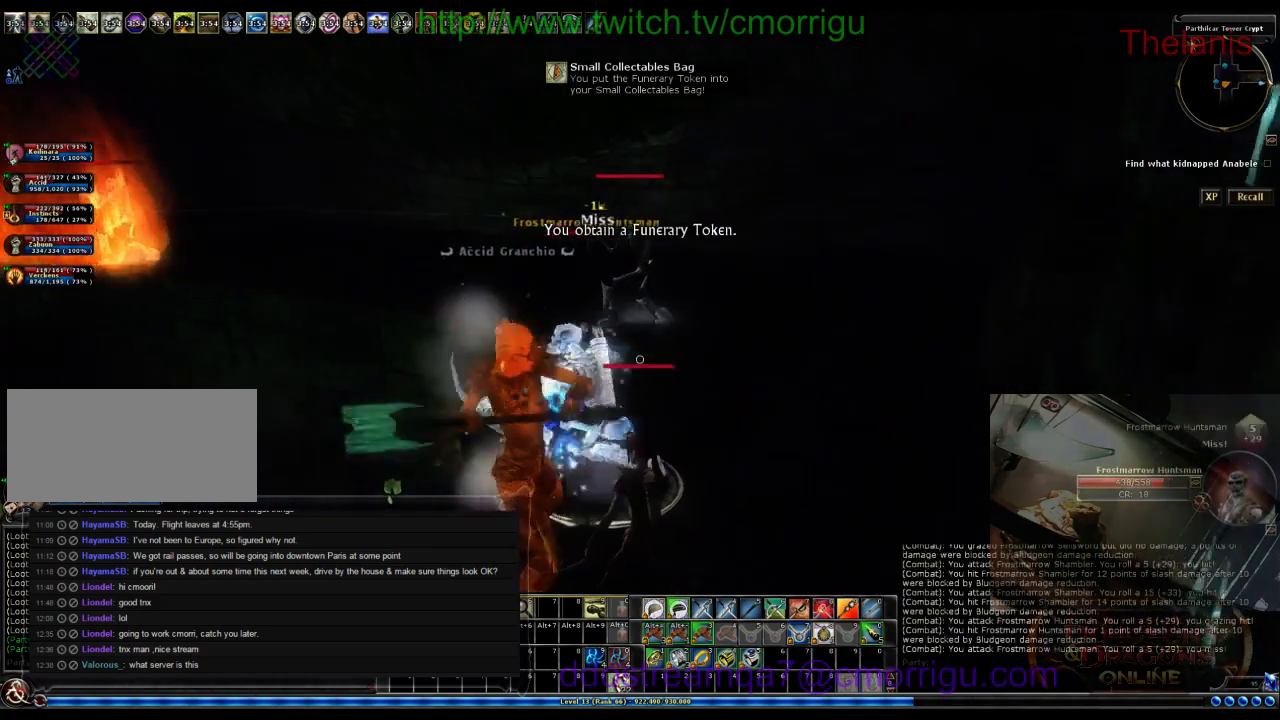
{"keys": [], "events": []}
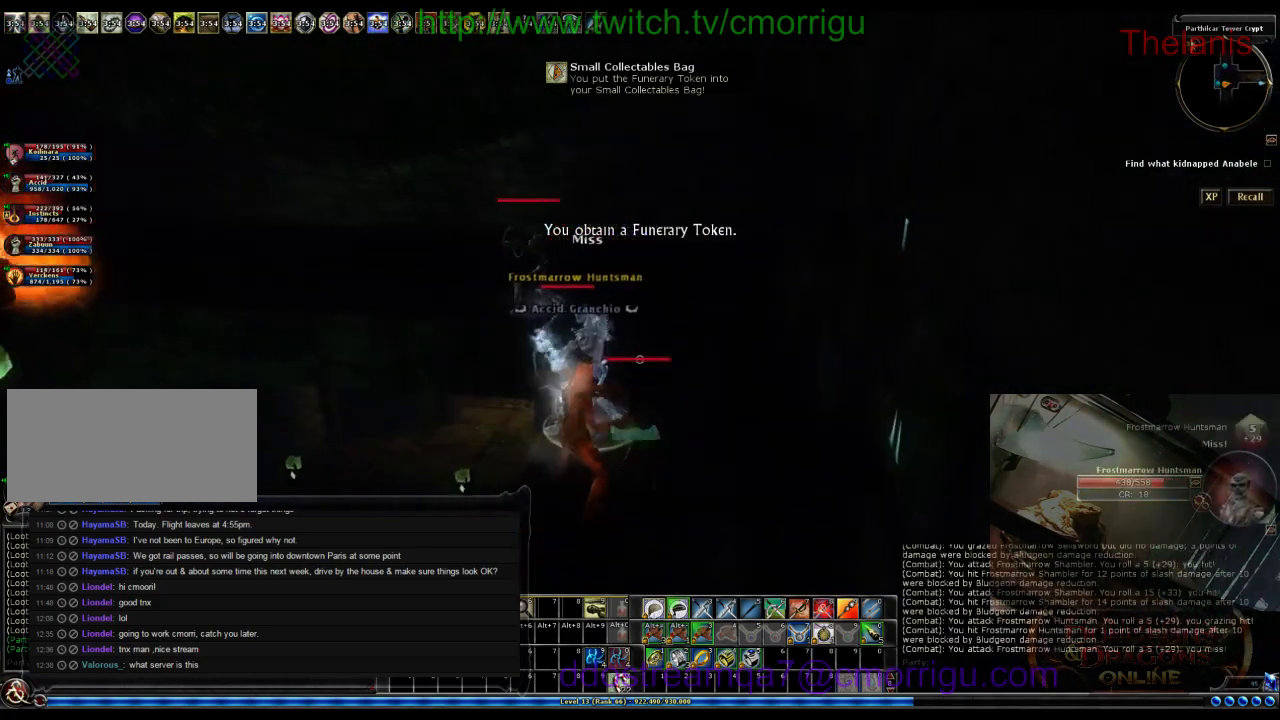
{"keys": ["d", "w"], "events": [[400, "w", "down"], [467, "d", "down"]]}
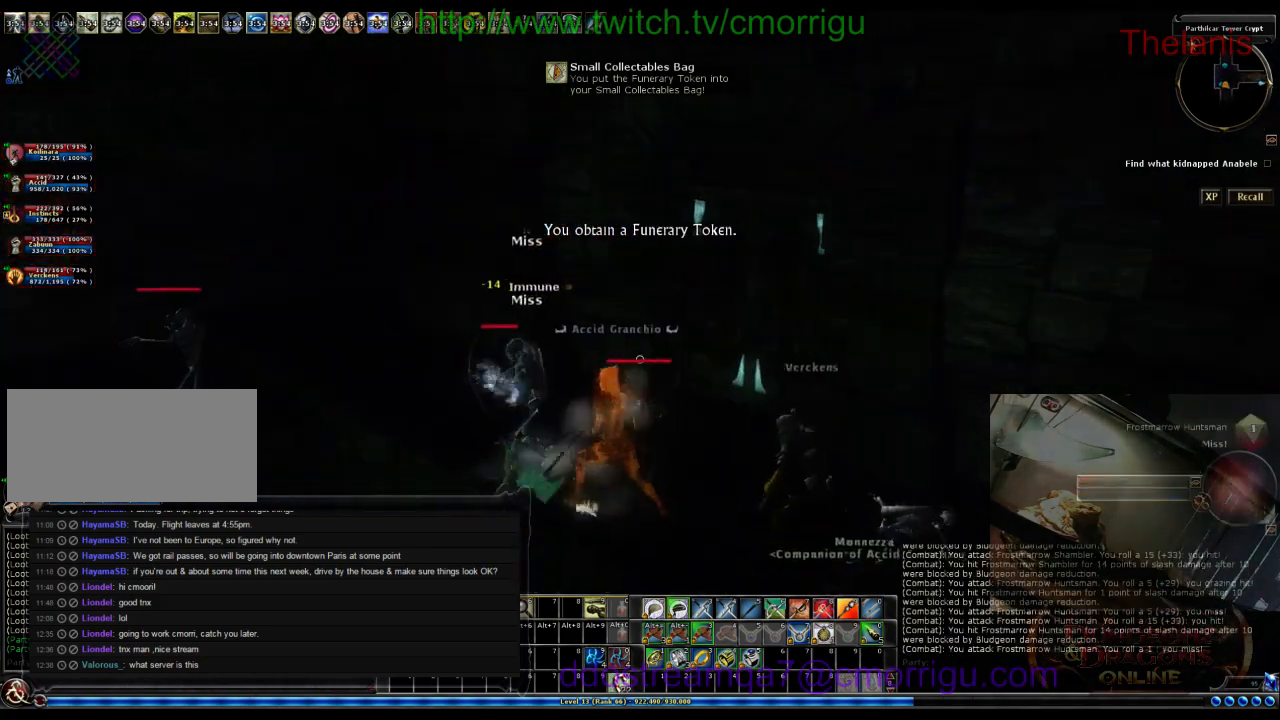
{"keys": [], "events": [[100, "d", "up"], [234, "w", "up"]]}
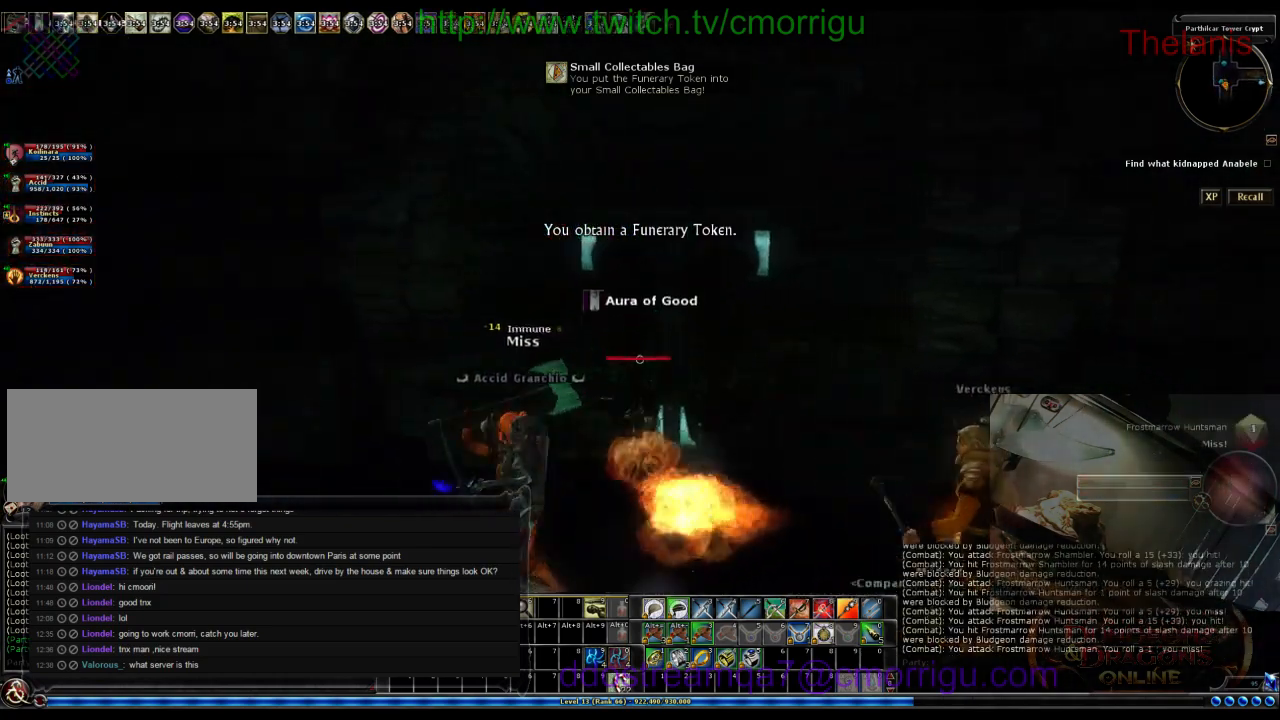
{"keys": [], "events": [[134, "d", "down"], [234, "w", "down"], [300, "d", "up"], [434, "w", "up"]]}
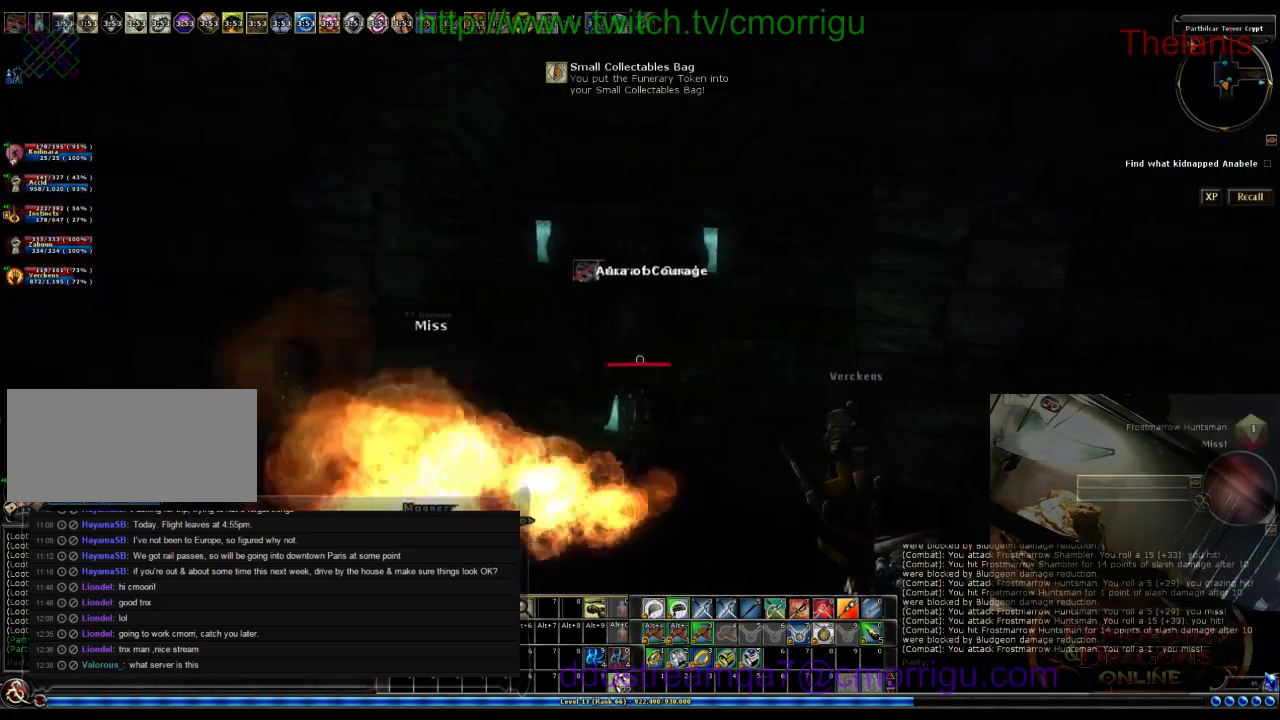
{"keys": ["w"], "events": [[367, "w", "down"]]}
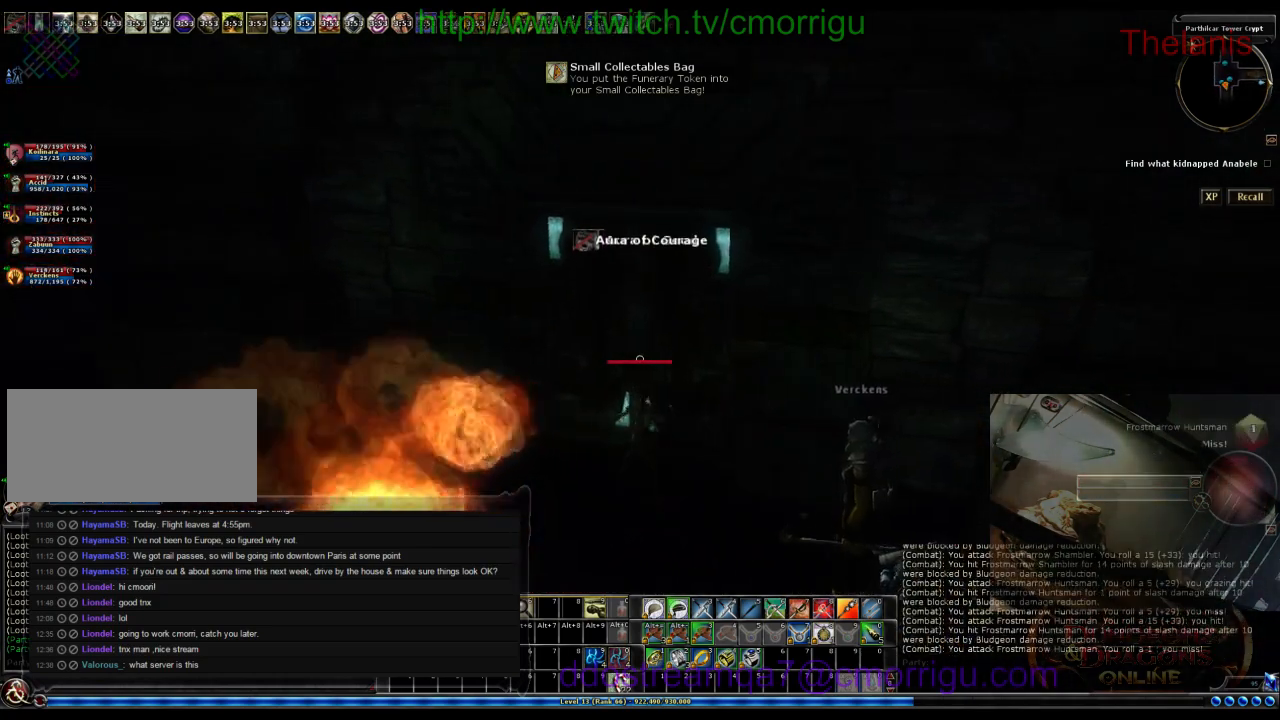
{"keys": ["w"], "events": [[300, "a", "down"], [400, "a", "up"]]}
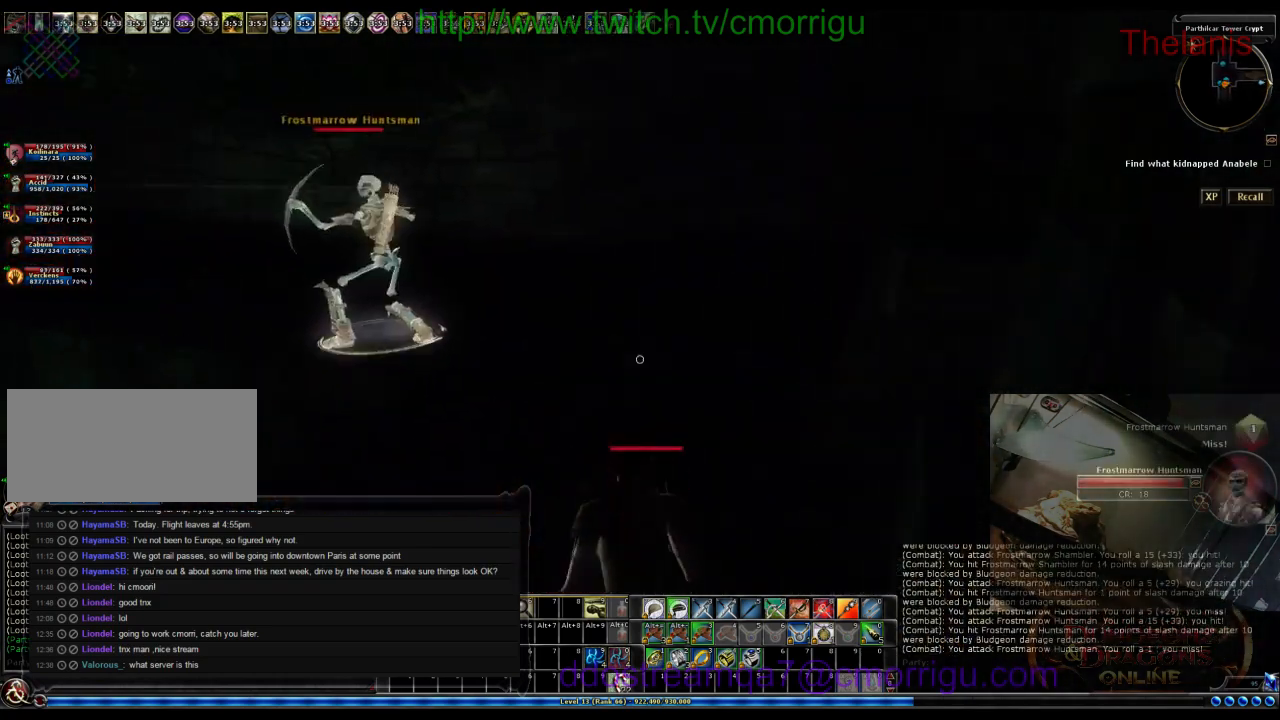
{"keys": ["d", "w"], "events": [[467, "d", "down"]]}
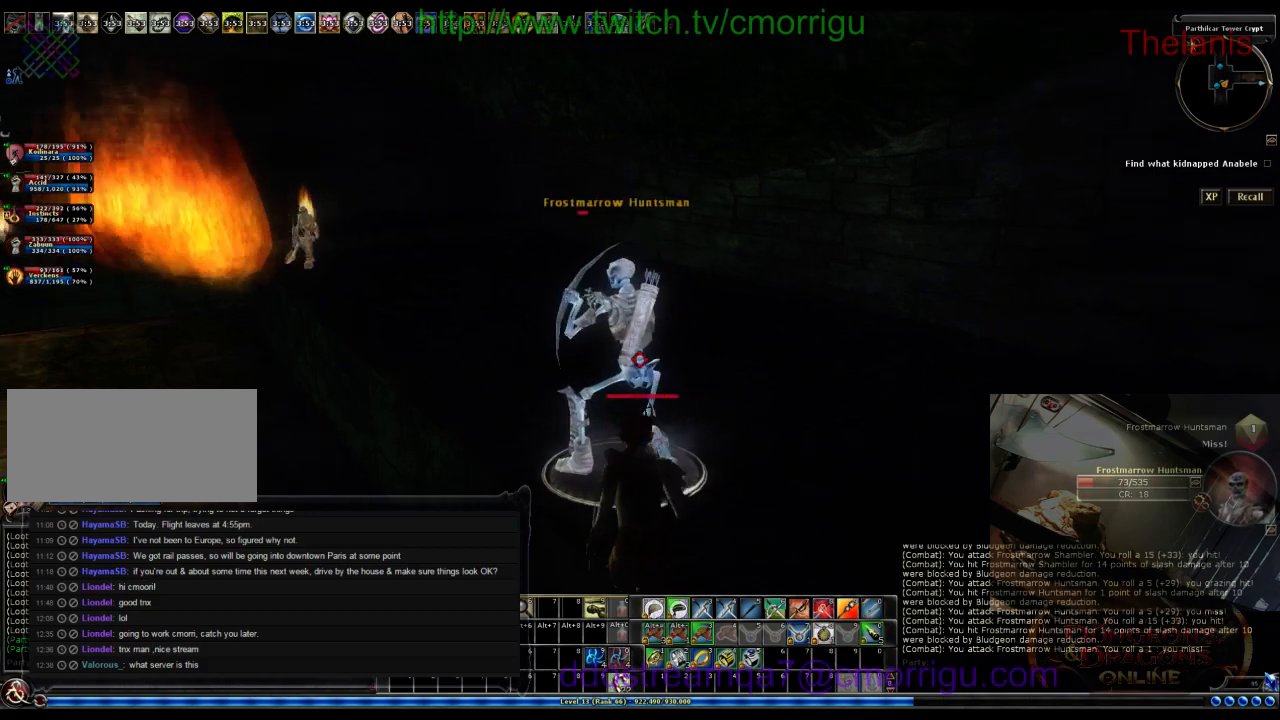
{"keys": ["d", "w"], "events": []}
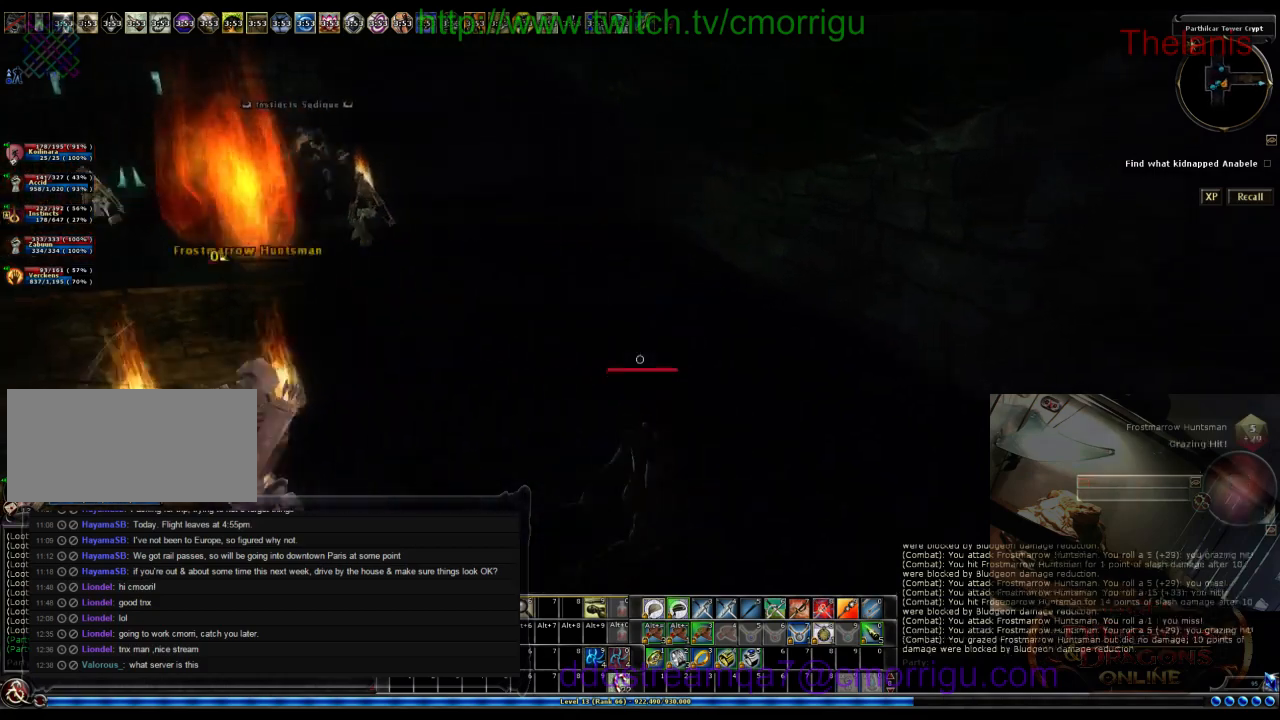
{"keys": ["a", "w"], "events": [[134, "d", "up"], [200, "w", "up"], [434, "a", "down"], [500, "w", "down"]]}
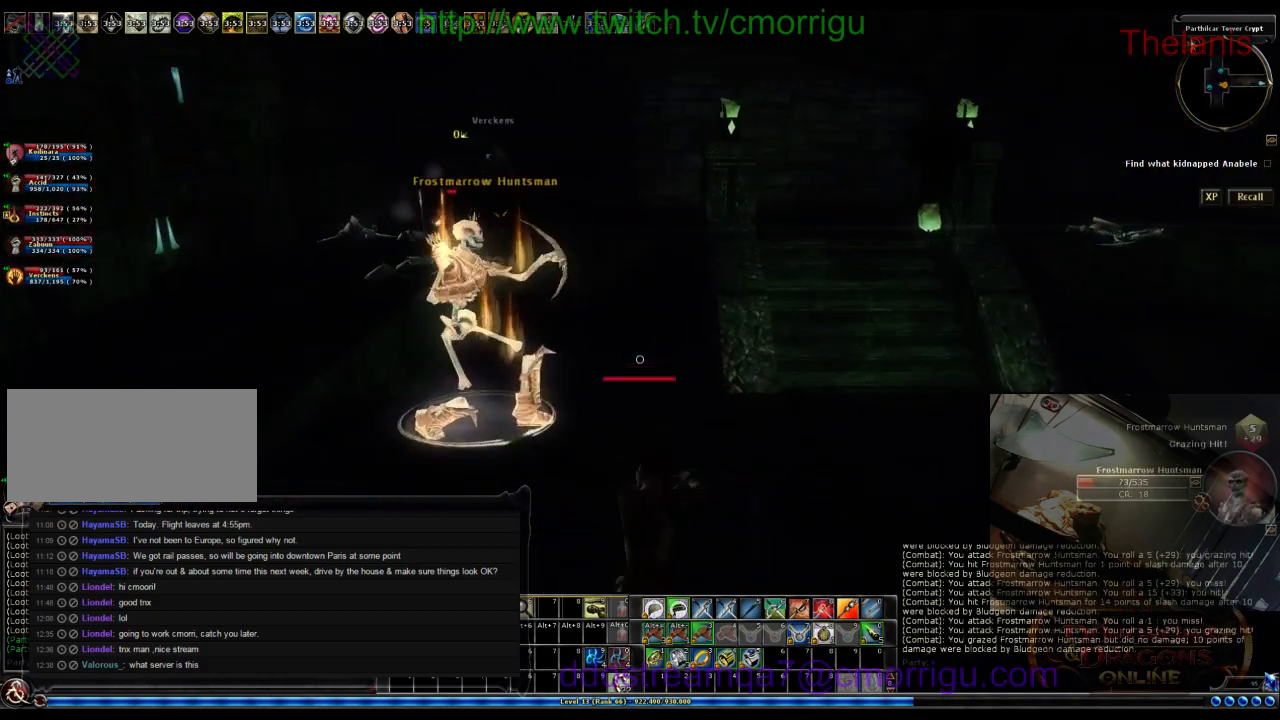
{"keys": [], "events": [[367, "a", "up"], [434, "w", "up"]]}